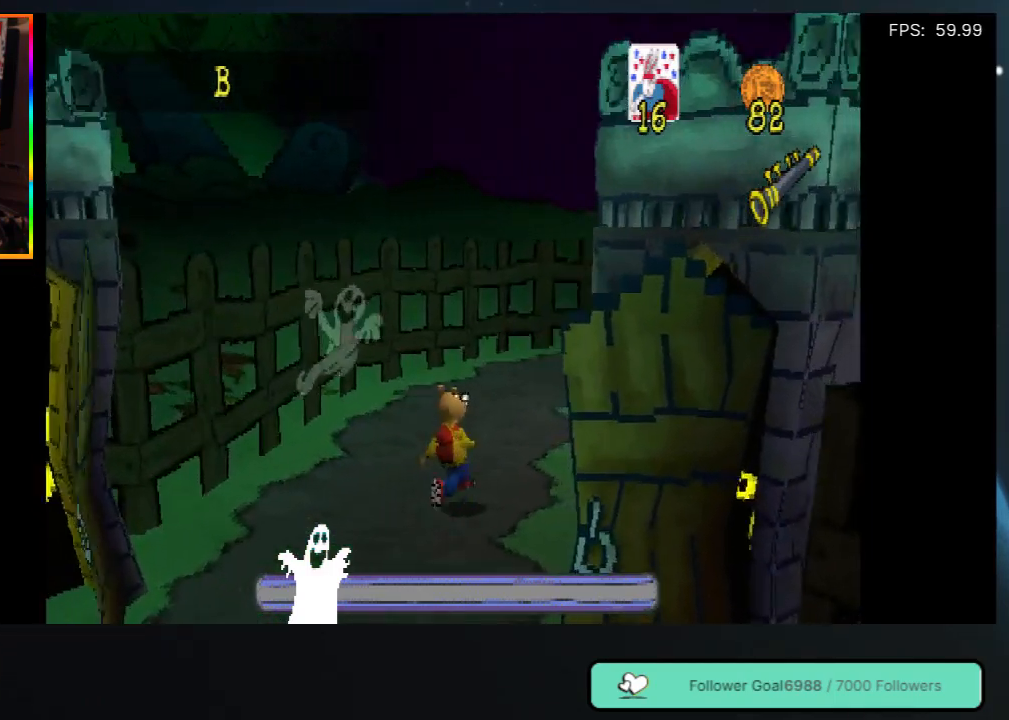
Gameplay with a controller (Xbox layout); each line is a JSON object with the inputs held at the frame after it. "events" lists button and stick changes between this image and that frame as [ms after this image, input, new state], when the widget could be followed in between. Not read: L3 R3.
{"buttons": ["DPAD_UP"], "left_stick": "center", "right_stick": "center", "events": [[50, "DPAD_RIGHT", "up"]]}
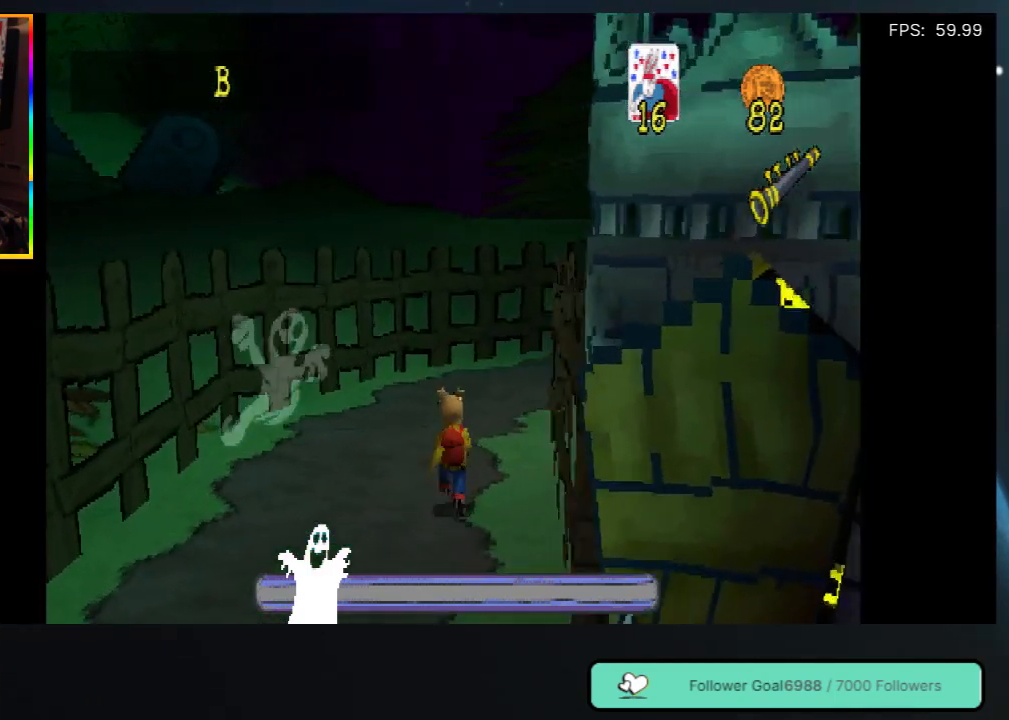
{"buttons": ["DPAD_UP"], "left_stick": "center", "right_stick": "center", "events": []}
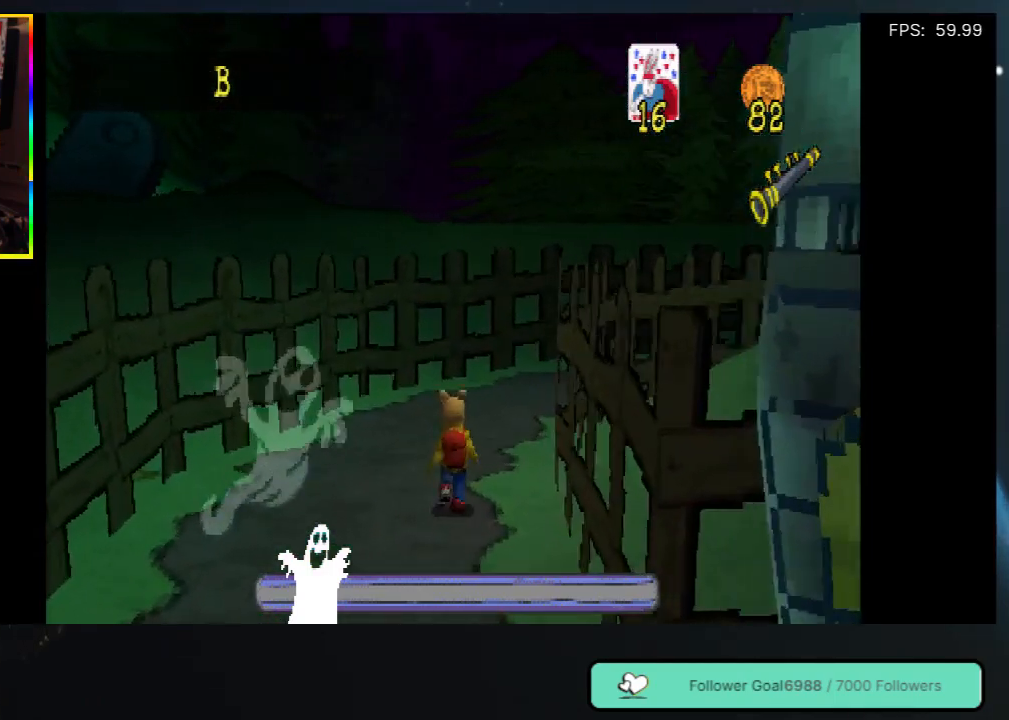
{"buttons": ["DPAD_UP"], "left_stick": "center", "right_stick": "center", "events": [[100, "DPAD_RIGHT", "down"], [150, "DPAD_RIGHT", "up"]]}
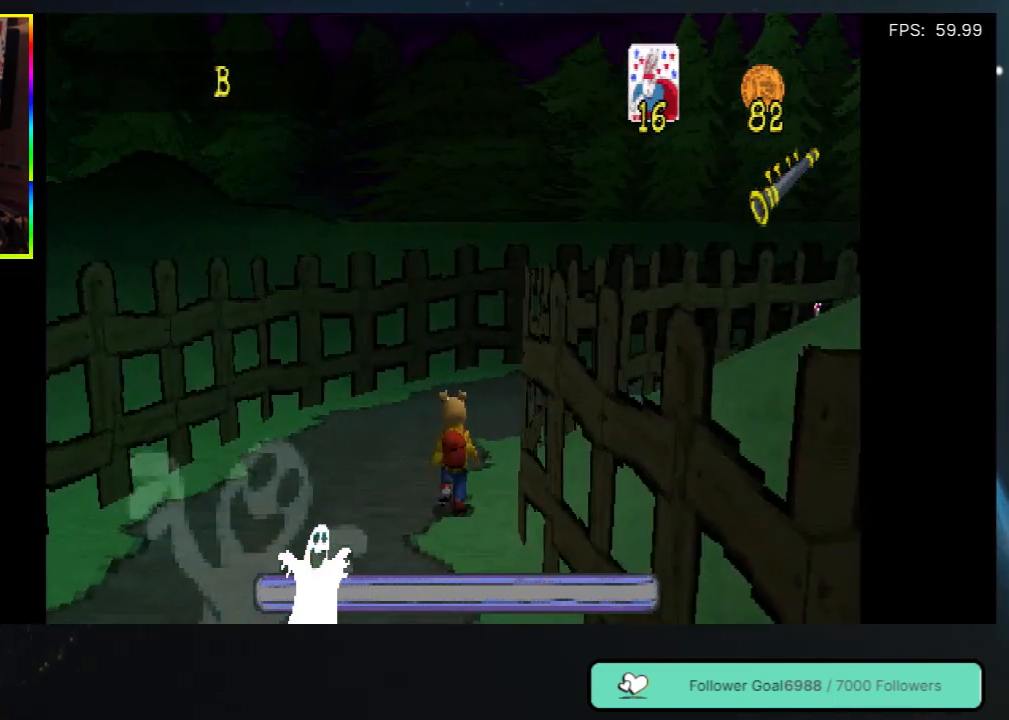
{"buttons": ["DPAD_UP"], "left_stick": "center", "right_stick": "center", "events": []}
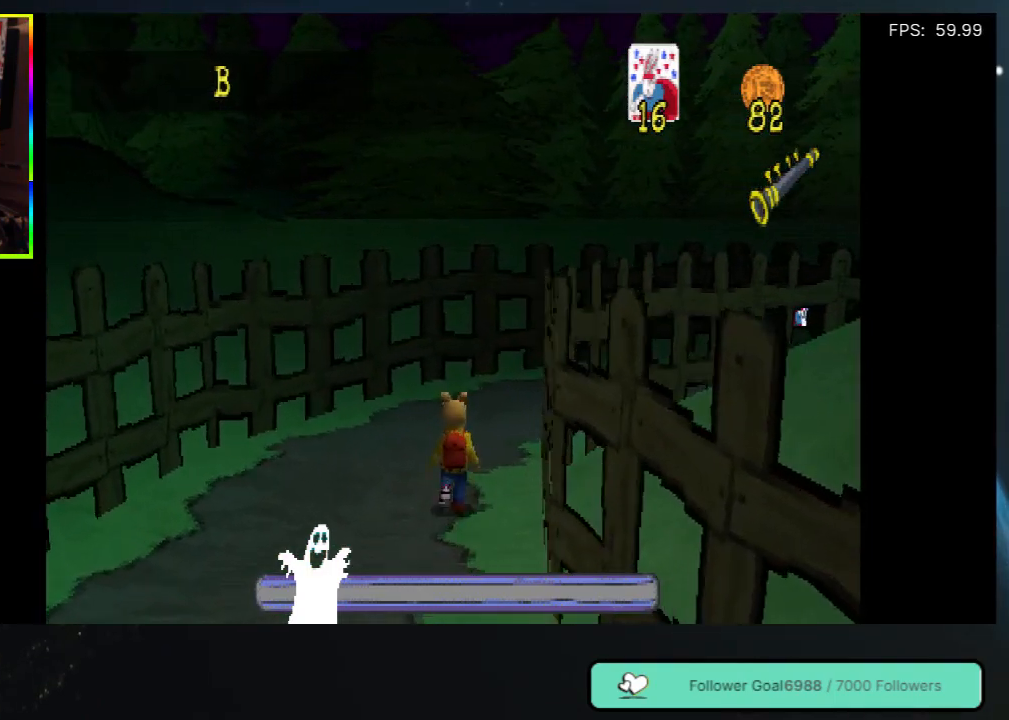
{"buttons": ["DPAD_UP"], "left_stick": "center", "right_stick": "center", "events": []}
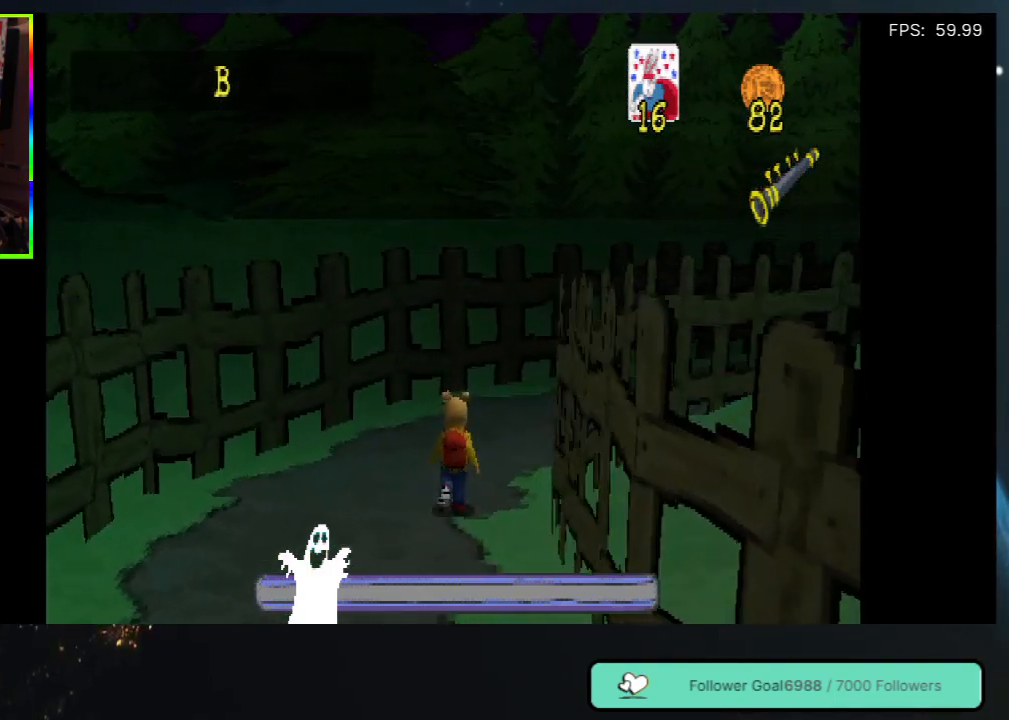
{"buttons": ["DPAD_UP"], "left_stick": "center", "right_stick": "center", "events": [[317, "DPAD_RIGHT", "down"], [467, "DPAD_RIGHT", "up"]]}
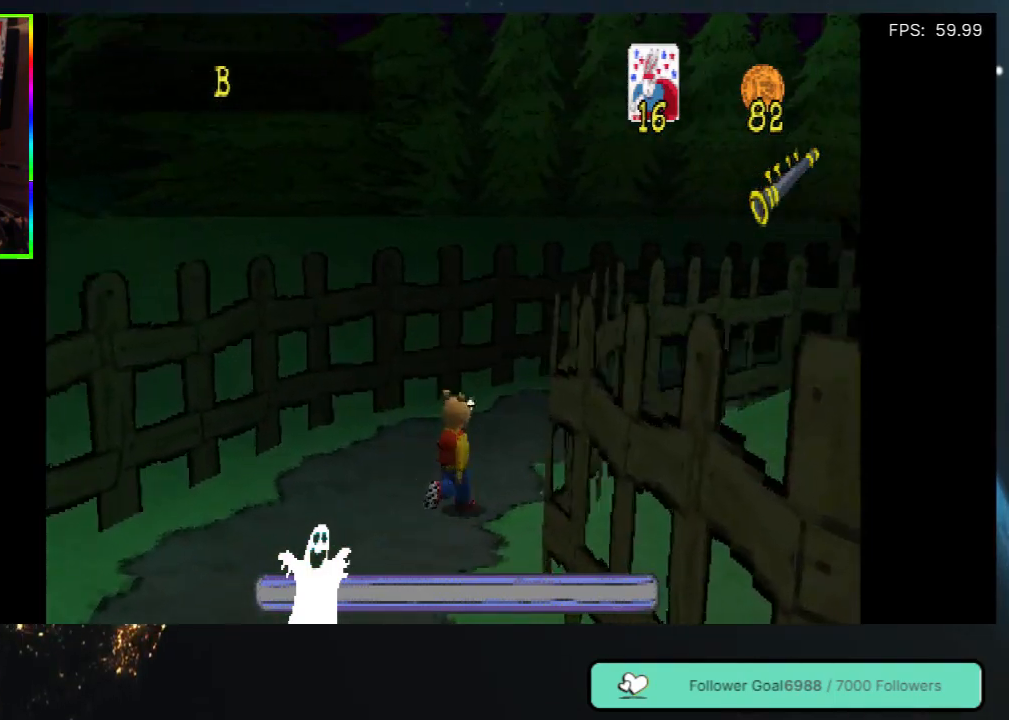
{"buttons": ["DPAD_UP"], "left_stick": "center", "right_stick": "center", "events": []}
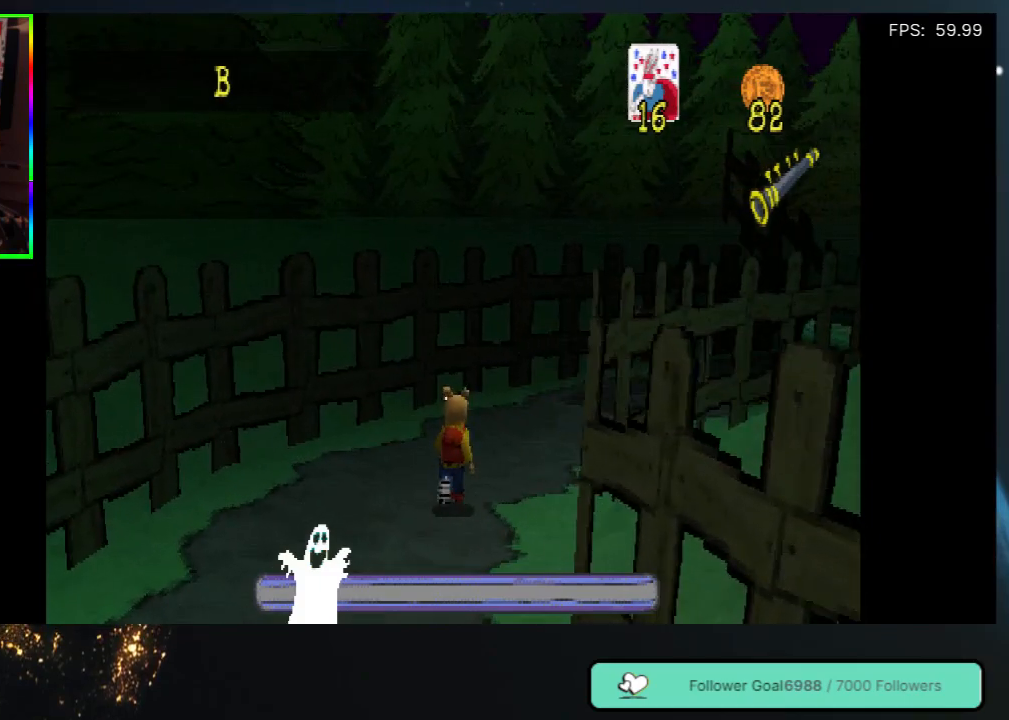
{"buttons": ["DPAD_UP"], "left_stick": "center", "right_stick": "center", "events": [[167, "DPAD_RIGHT", "down"], [300, "DPAD_RIGHT", "up"]]}
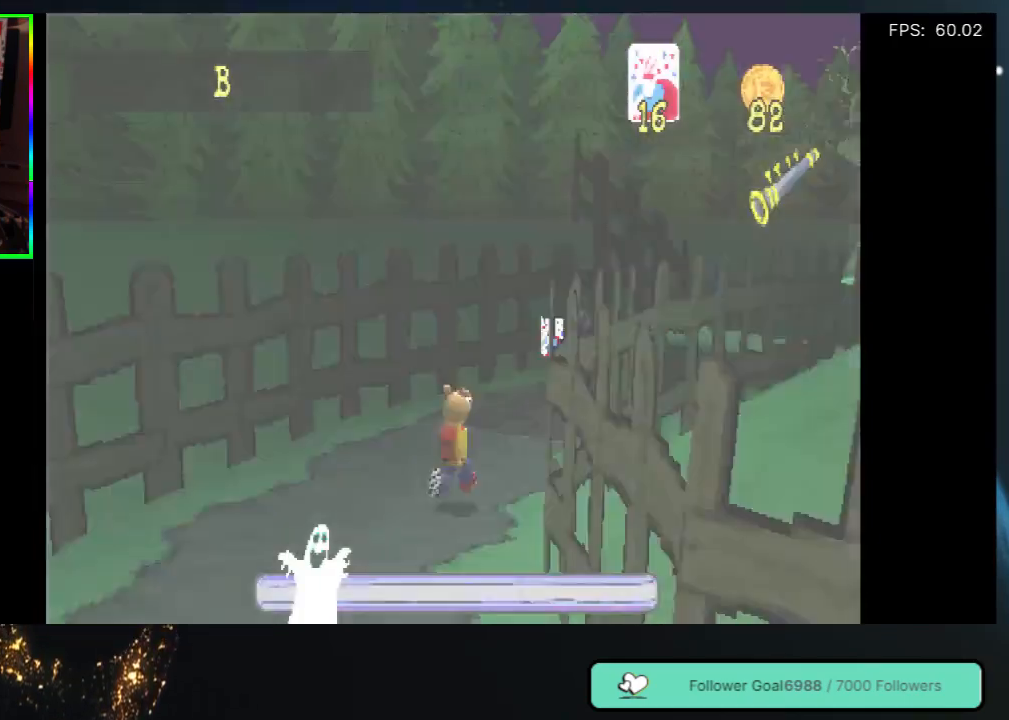
{"buttons": ["DPAD_UP"], "left_stick": "center", "right_stick": "center", "events": []}
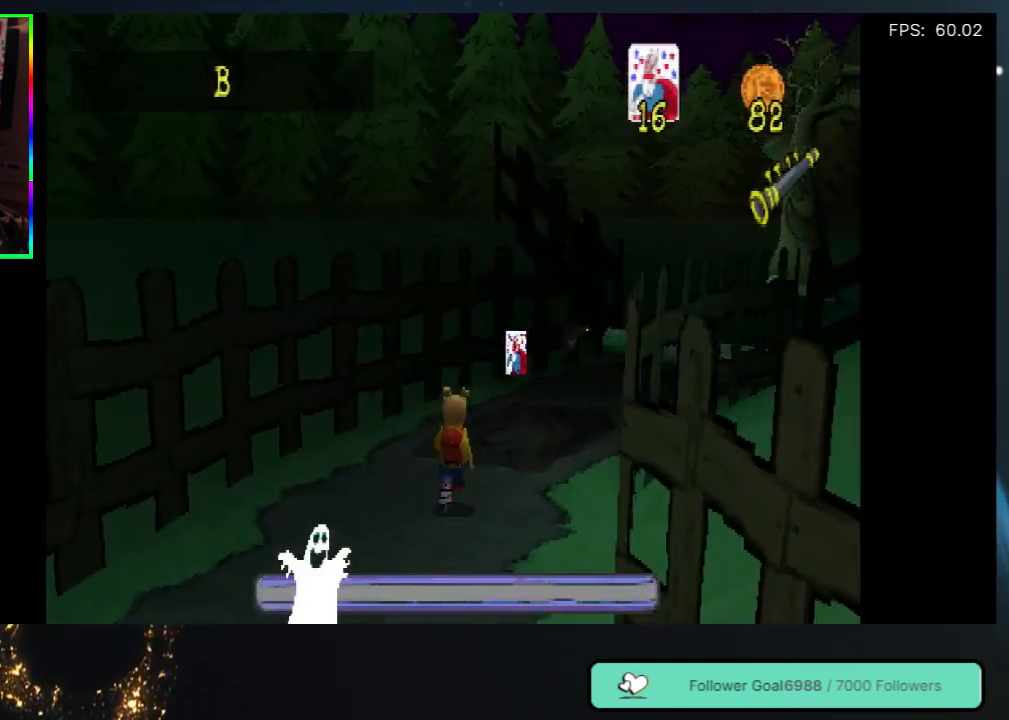
{"buttons": ["A", "DPAD_UP"], "left_stick": "center", "right_stick": "center", "events": [[250, "A", "down"], [317, "DPAD_RIGHT", "down"], [450, "DPAD_RIGHT", "up"]]}
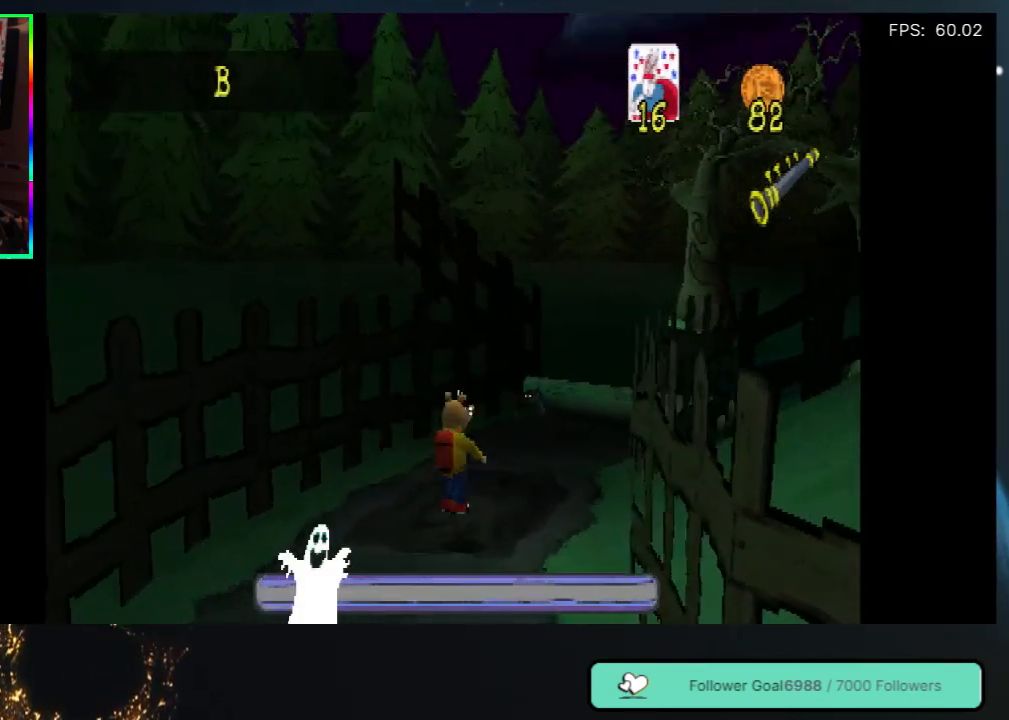
{"buttons": ["A", "DPAD_UP"], "left_stick": "center", "right_stick": "center", "events": [[133, "A", "up"], [183, "DPAD_LEFT", "down"], [400, "A", "down"], [450, "DPAD_LEFT", "up"]]}
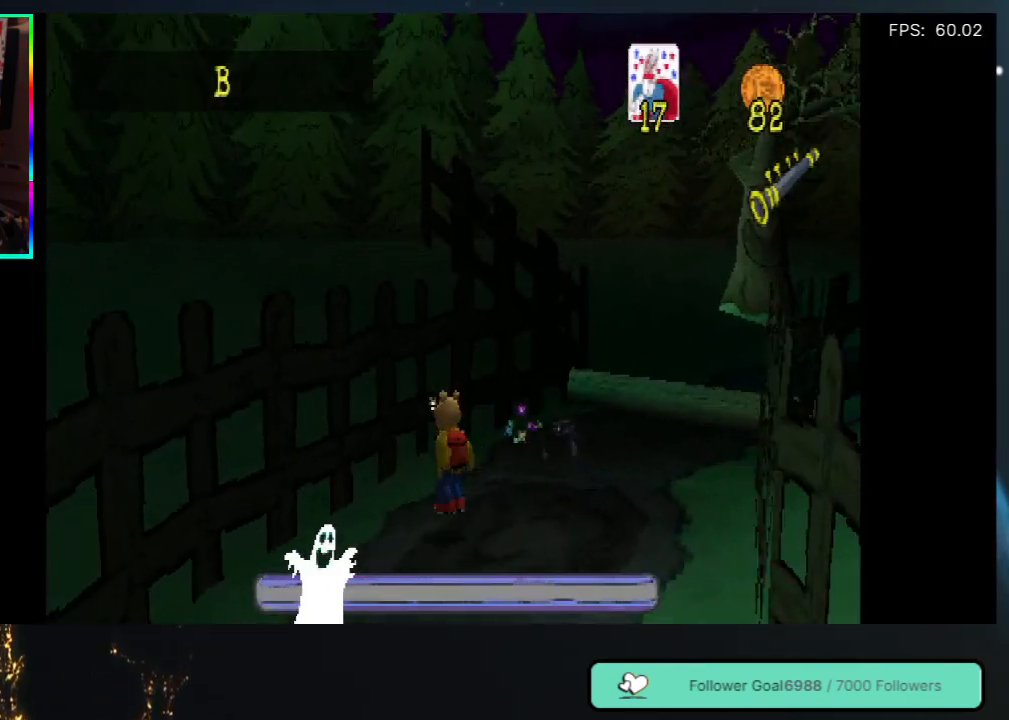
{"buttons": ["DPAD_UP"], "left_stick": "center", "right_stick": "center", "events": [[67, "A", "up"], [200, "A", "down"], [367, "A", "up"]]}
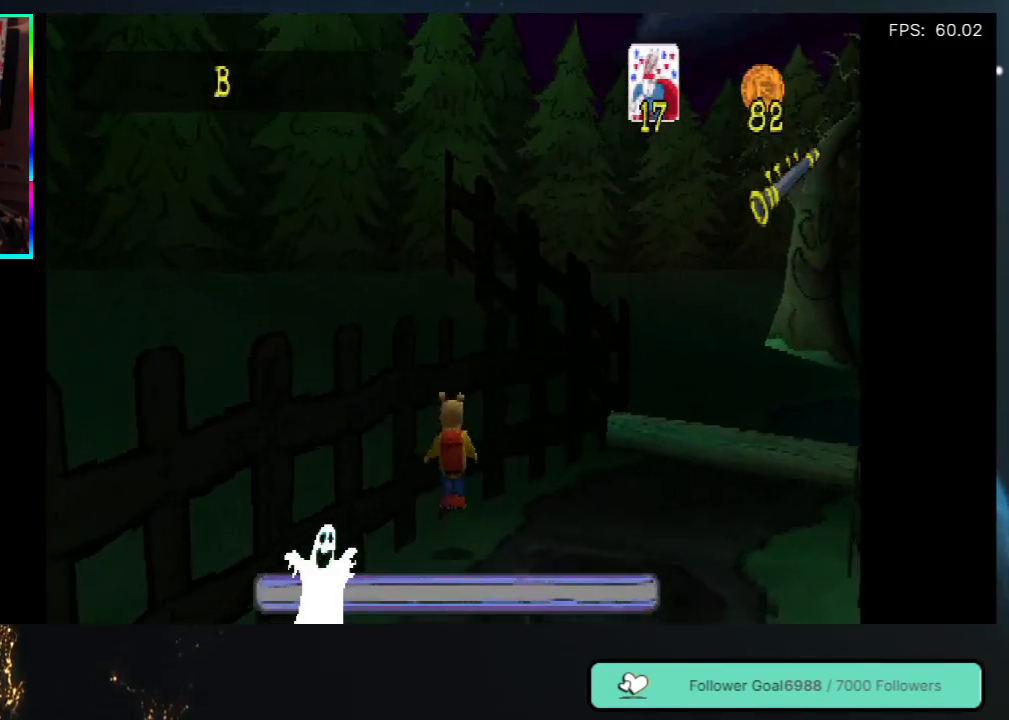
{"buttons": ["DPAD_UP", "DPAD_RIGHT"], "left_stick": "center", "right_stick": "center", "events": [[133, "DPAD_RIGHT", "down"]]}
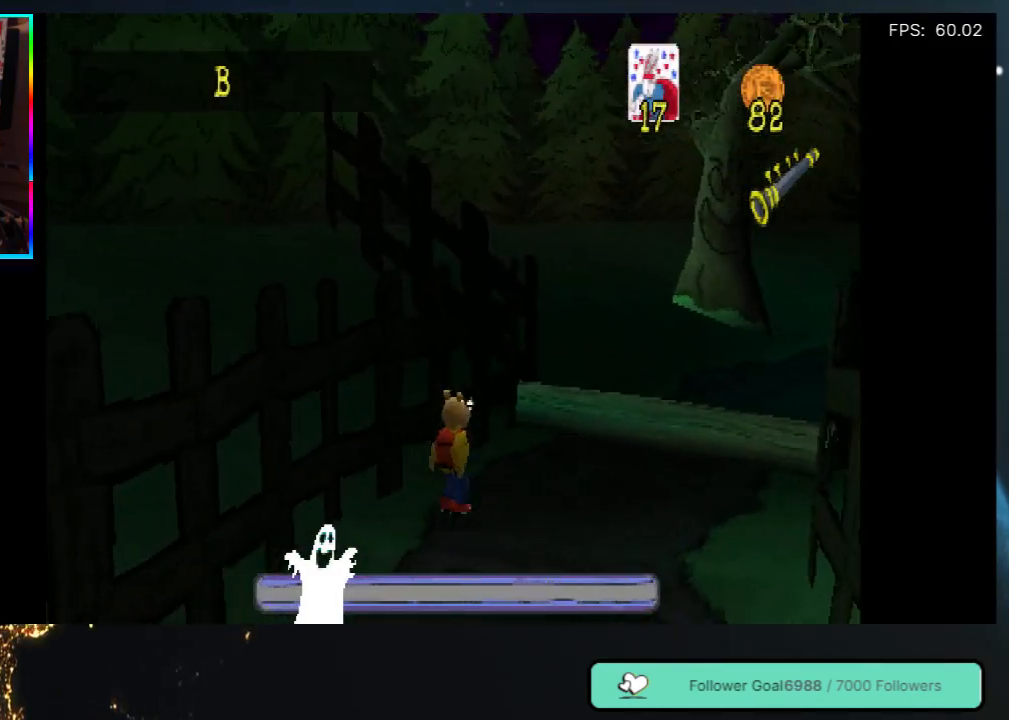
{"buttons": ["A", "DPAD_UP", "DPAD_RIGHT"], "left_stick": "center", "right_stick": "center", "events": [[417, "A", "down"]]}
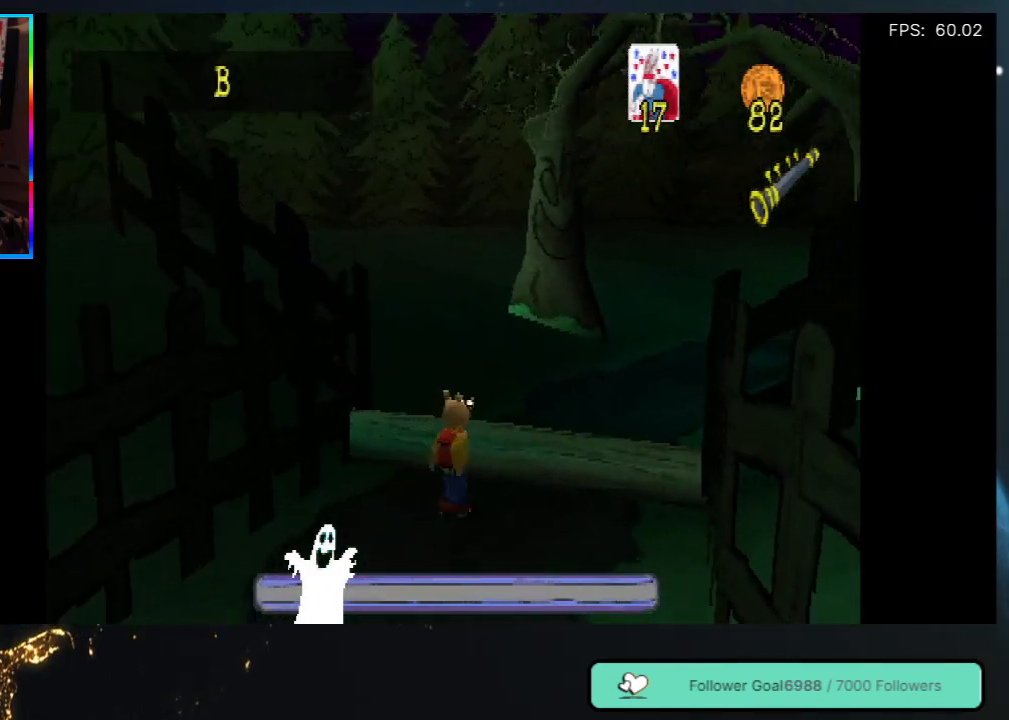
{"buttons": ["DPAD_UP"], "left_stick": "center", "right_stick": "center", "events": [[183, "DPAD_RIGHT", "up"], [283, "A", "up"]]}
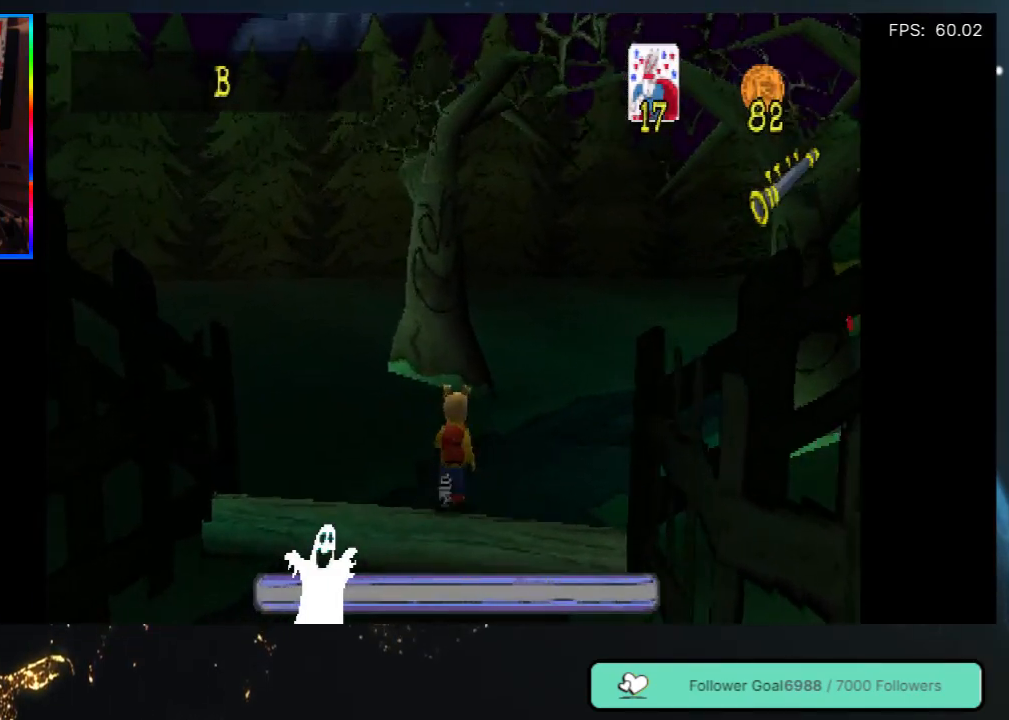
{"buttons": ["DPAD_UP"], "left_stick": "center", "right_stick": "center", "events": [[200, "DPAD_RIGHT", "down"], [433, "DPAD_RIGHT", "up"]]}
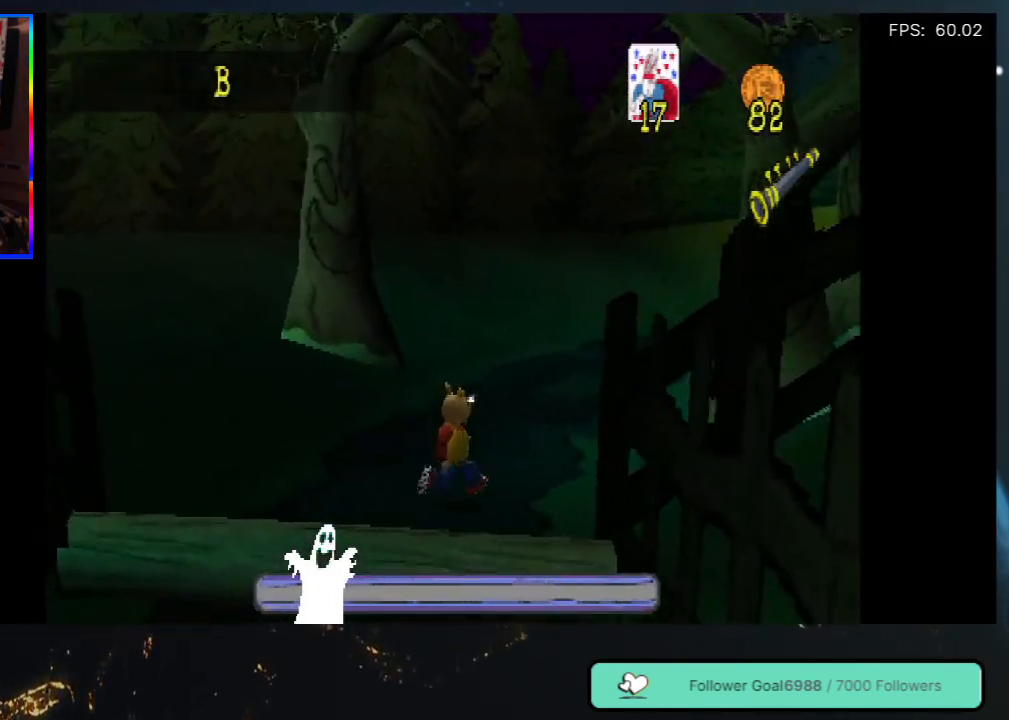
{"buttons": ["DPAD_UP"], "left_stick": "center", "right_stick": "center", "events": [[250, "DPAD_LEFT", "down"], [367, "DPAD_LEFT", "up"]]}
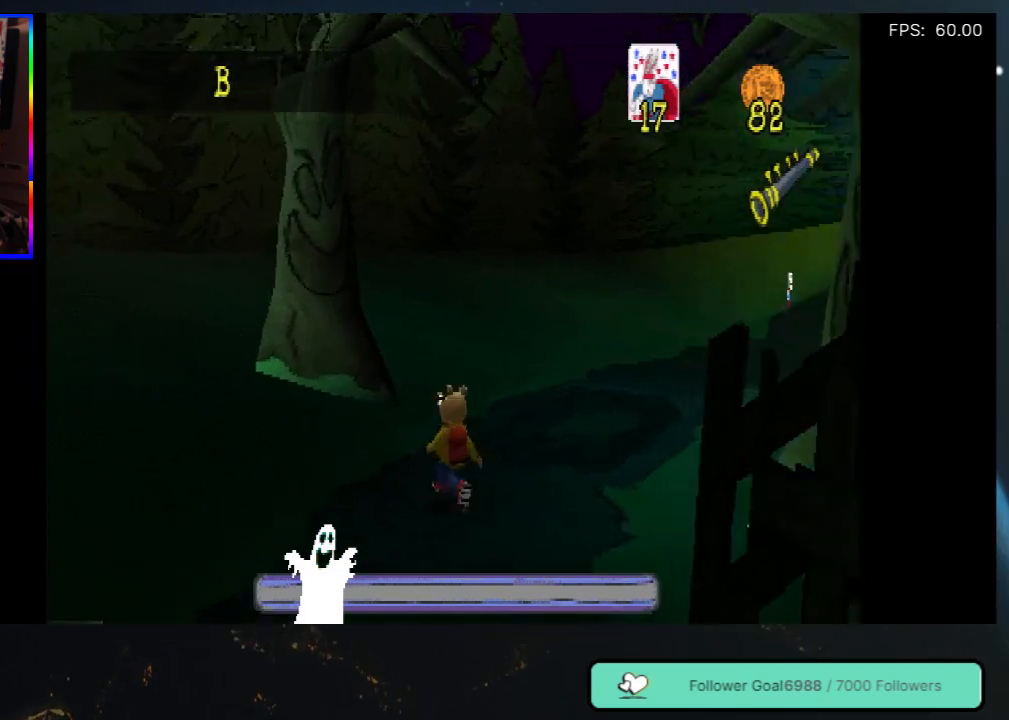
{"buttons": ["A", "DPAD_UP"], "left_stick": "center", "right_stick": "center", "events": [[250, "A", "down"], [350, "DPAD_RIGHT", "down"], [483, "DPAD_RIGHT", "up"]]}
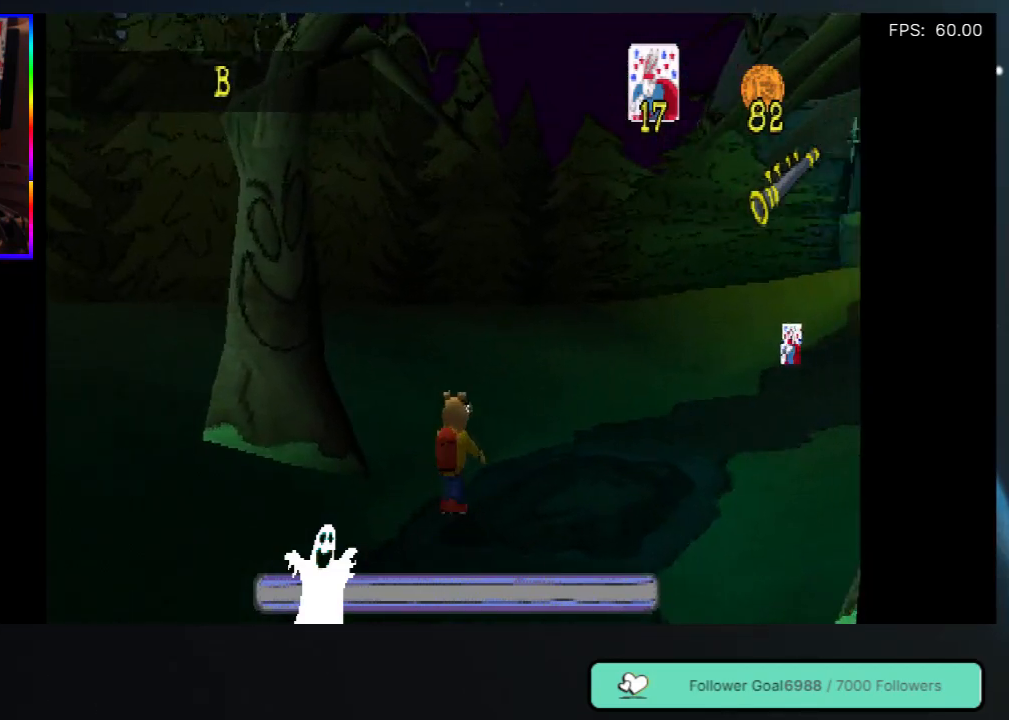
{"buttons": ["A", "DPAD_UP"], "left_stick": "center", "right_stick": "center", "events": [[150, "A", "up"], [500, "A", "down"]]}
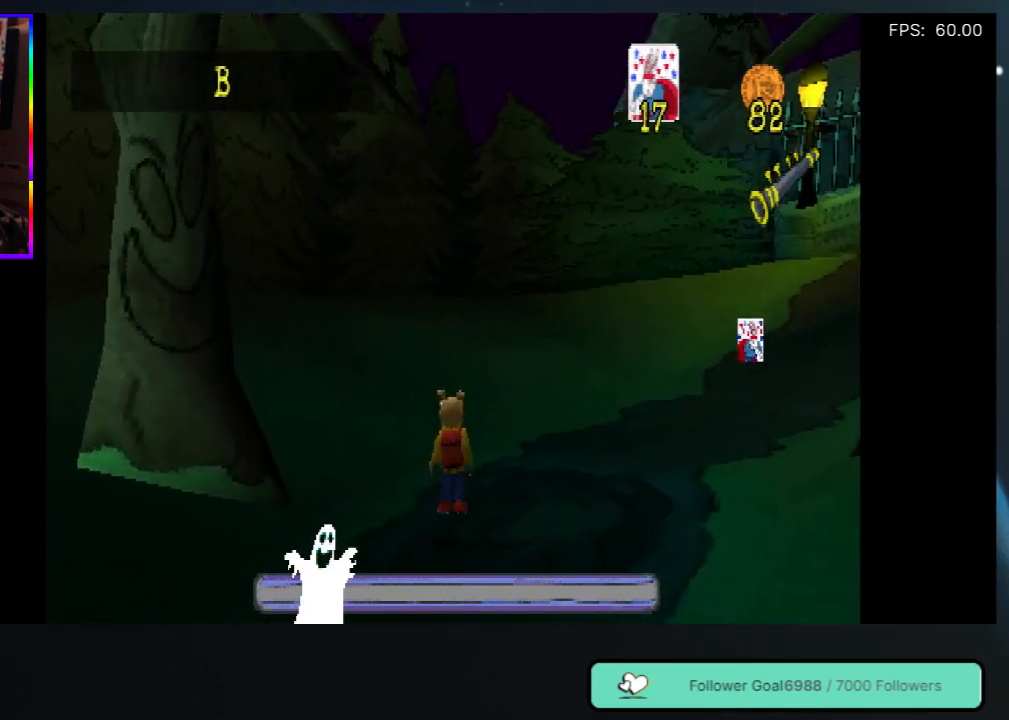
{"buttons": ["A", "DPAD_UP", "DPAD_RIGHT"], "left_stick": "center", "right_stick": "center", "events": [[200, "A", "up"], [283, "A", "down"], [367, "DPAD_RIGHT", "down"]]}
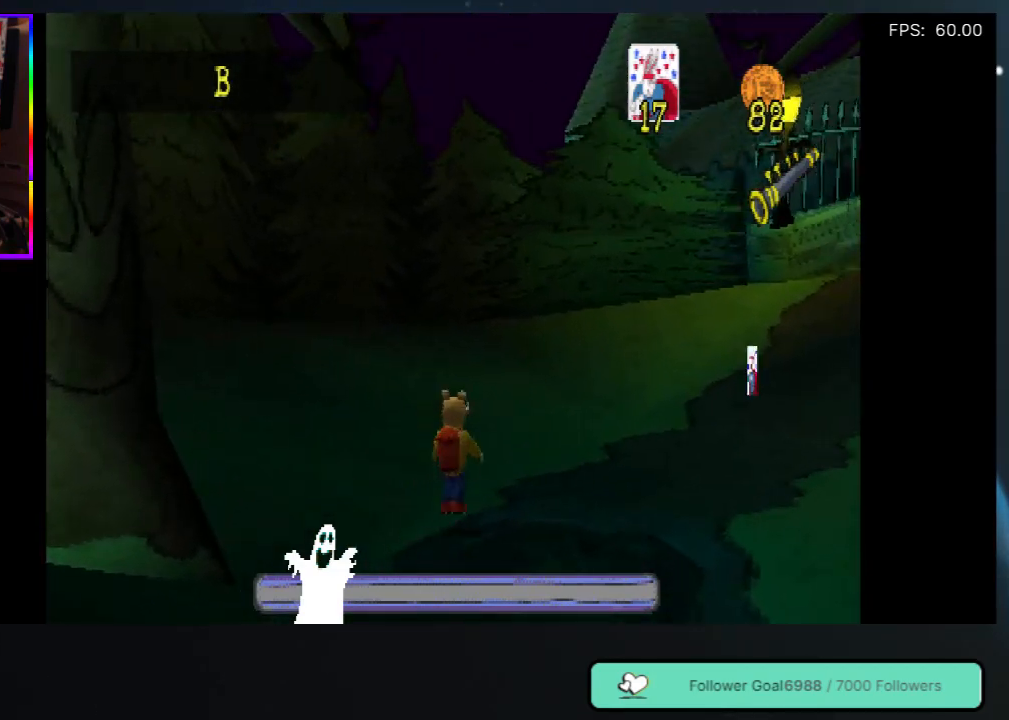
{"buttons": ["DPAD_UP", "DPAD_RIGHT"], "left_stick": "center", "right_stick": "center", "events": [[17, "A", "up"]]}
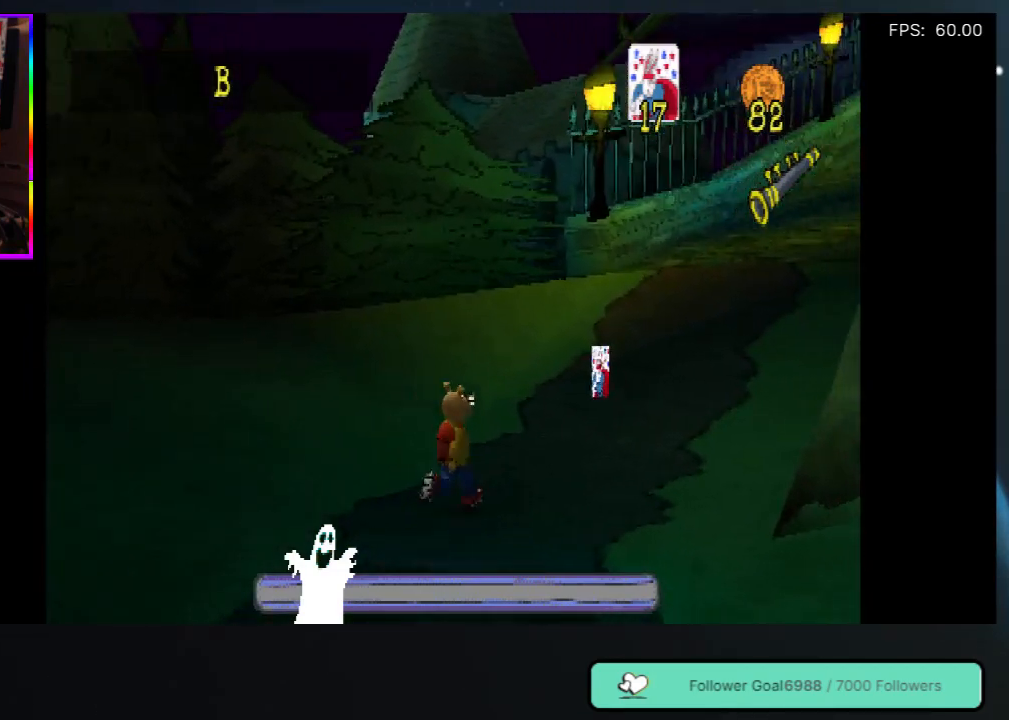
{"buttons": ["DPAD_UP"], "left_stick": "center", "right_stick": "center", "events": [[317, "DPAD_RIGHT", "up"]]}
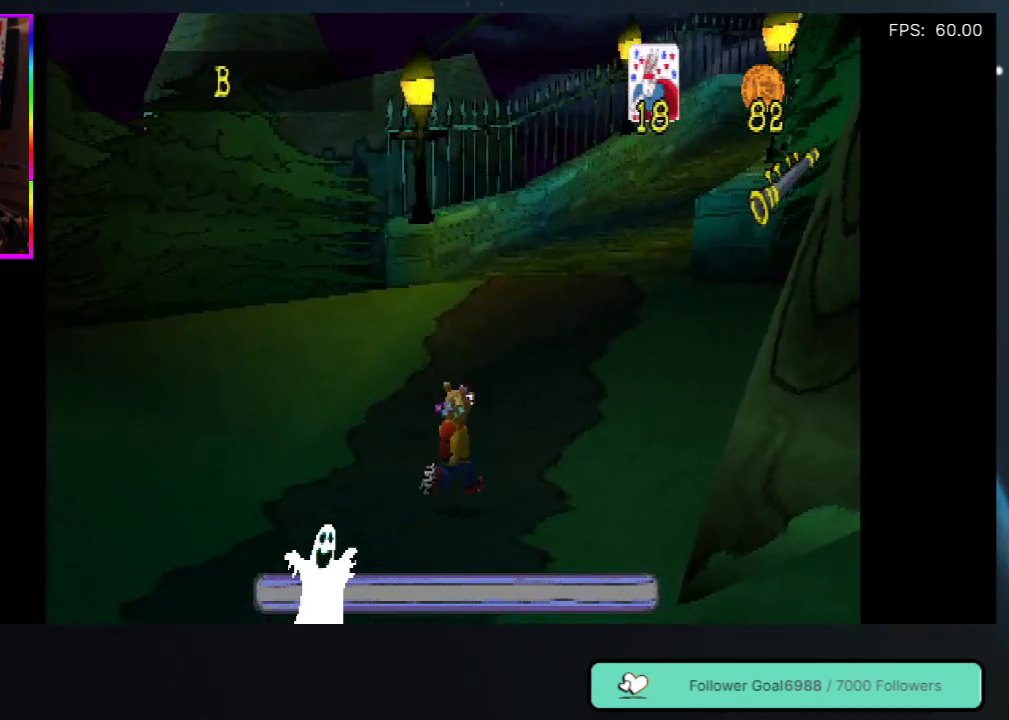
{"buttons": ["DPAD_UP"], "left_stick": "center", "right_stick": "center", "events": []}
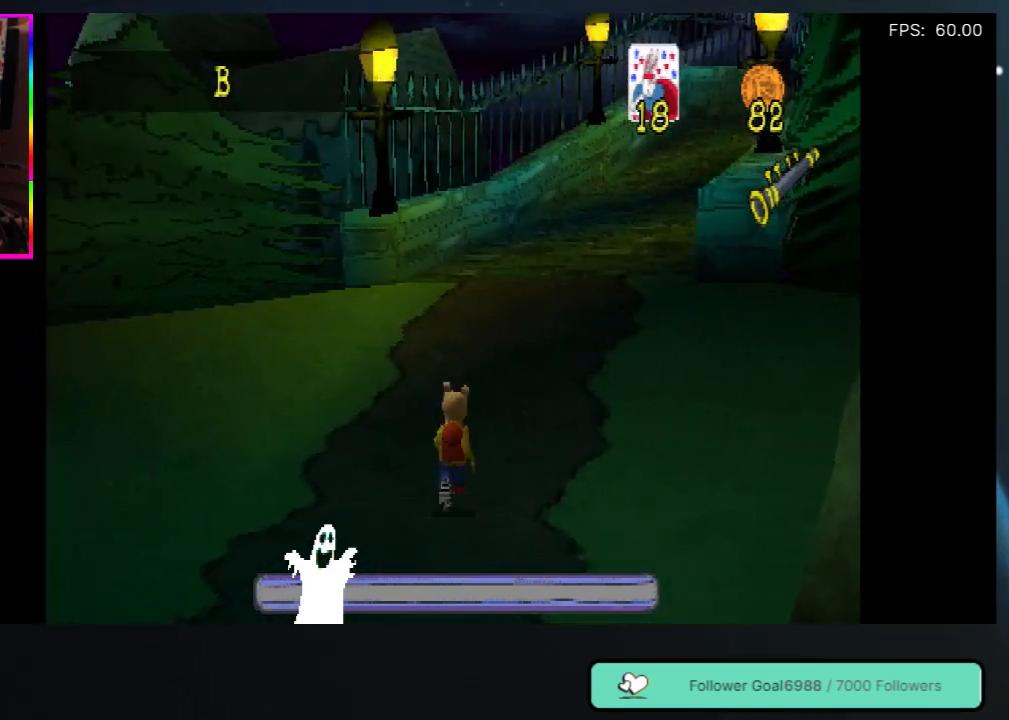
{"buttons": ["DPAD_UP"], "left_stick": "center", "right_stick": "center", "events": [[100, "DPAD_RIGHT", "down"], [183, "DPAD_RIGHT", "up"]]}
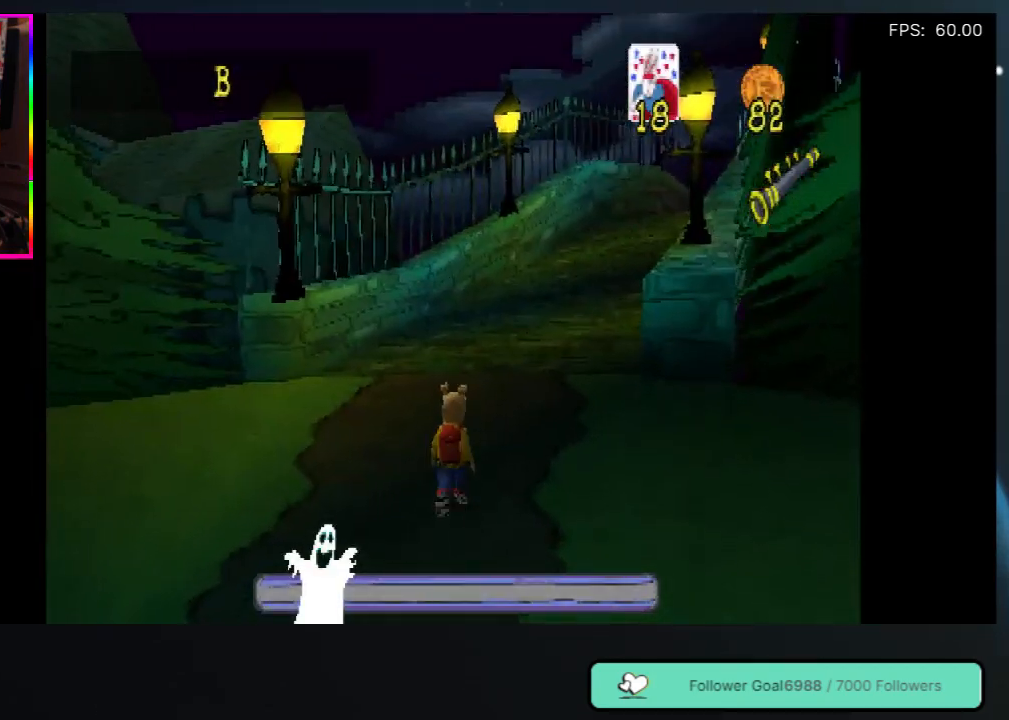
{"buttons": ["DPAD_UP"], "left_stick": "center", "right_stick": "center", "events": []}
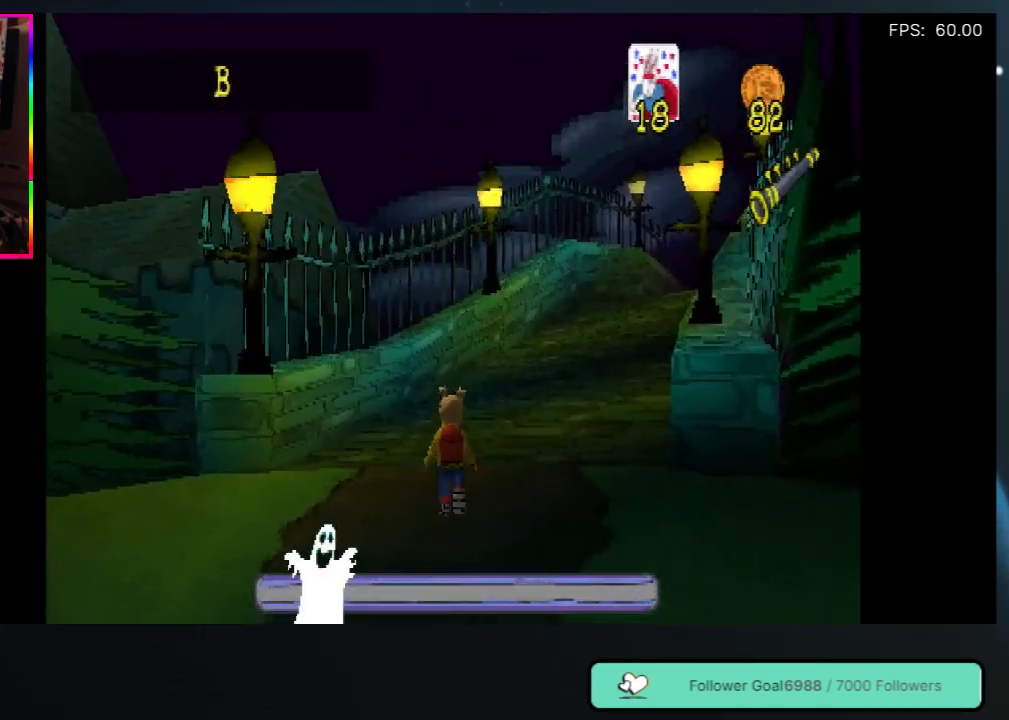
{"buttons": ["DPAD_UP"], "left_stick": "center", "right_stick": "center", "events": [[33, "DPAD_RIGHT", "down"], [133, "DPAD_RIGHT", "up"]]}
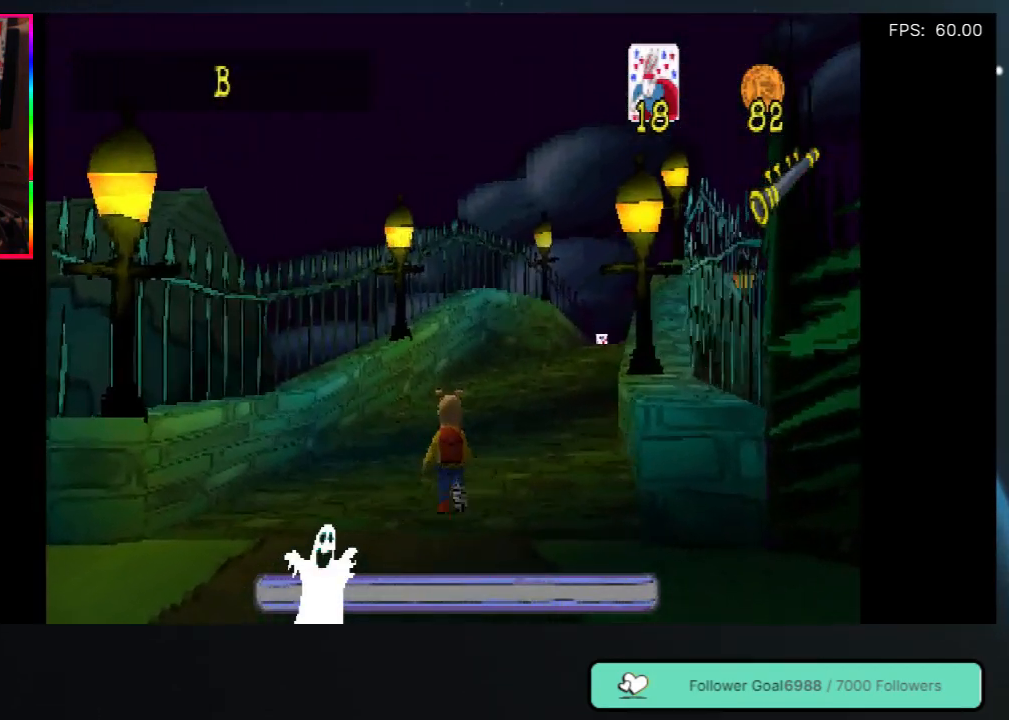
{"buttons": ["DPAD_UP", "DPAD_RIGHT"], "left_stick": "center", "right_stick": "center", "events": [[467, "DPAD_RIGHT", "down"]]}
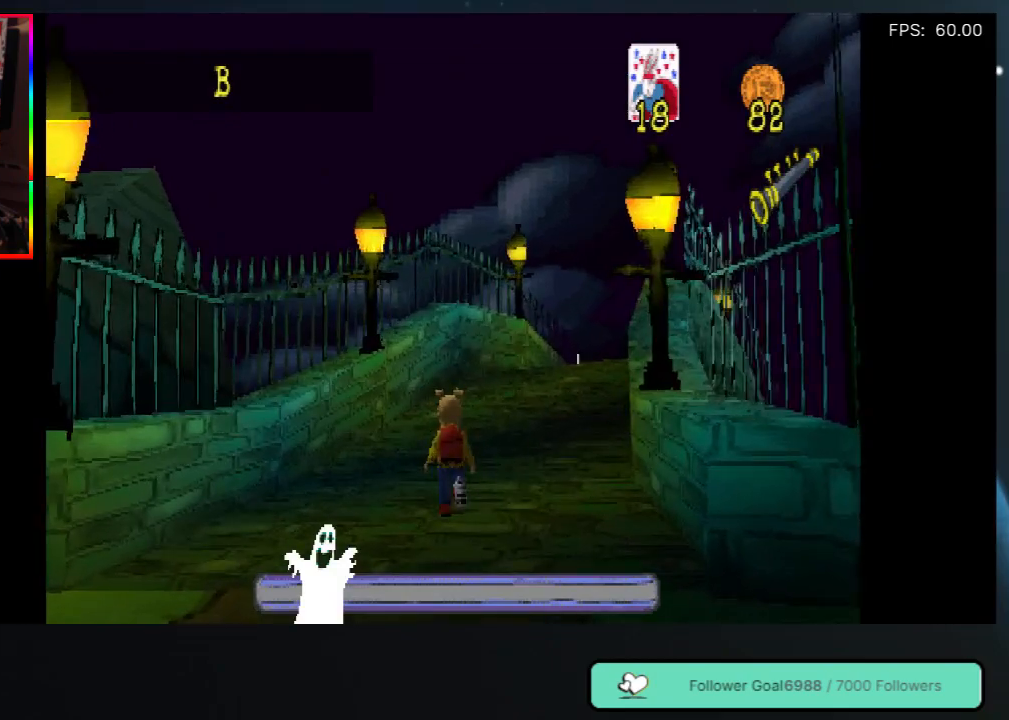
{"buttons": ["DPAD_UP"], "left_stick": "center", "right_stick": "center", "events": [[67, "DPAD_RIGHT", "up"]]}
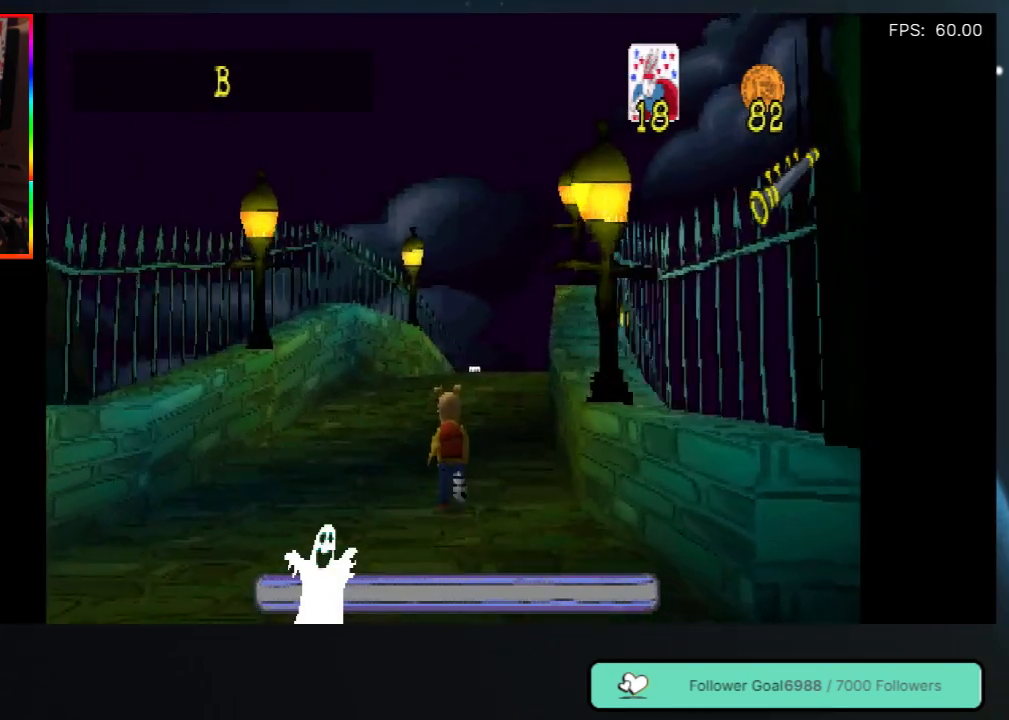
{"buttons": ["DPAD_UP"], "left_stick": "center", "right_stick": "center", "events": []}
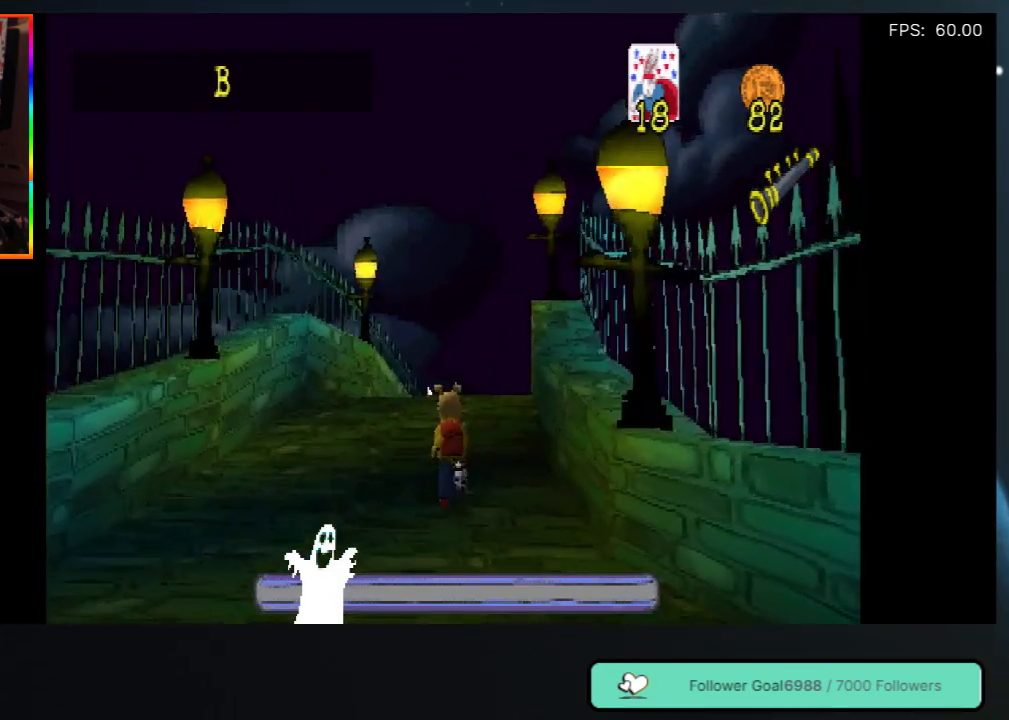
{"buttons": ["DPAD_UP"], "left_stick": "center", "right_stick": "center", "events": []}